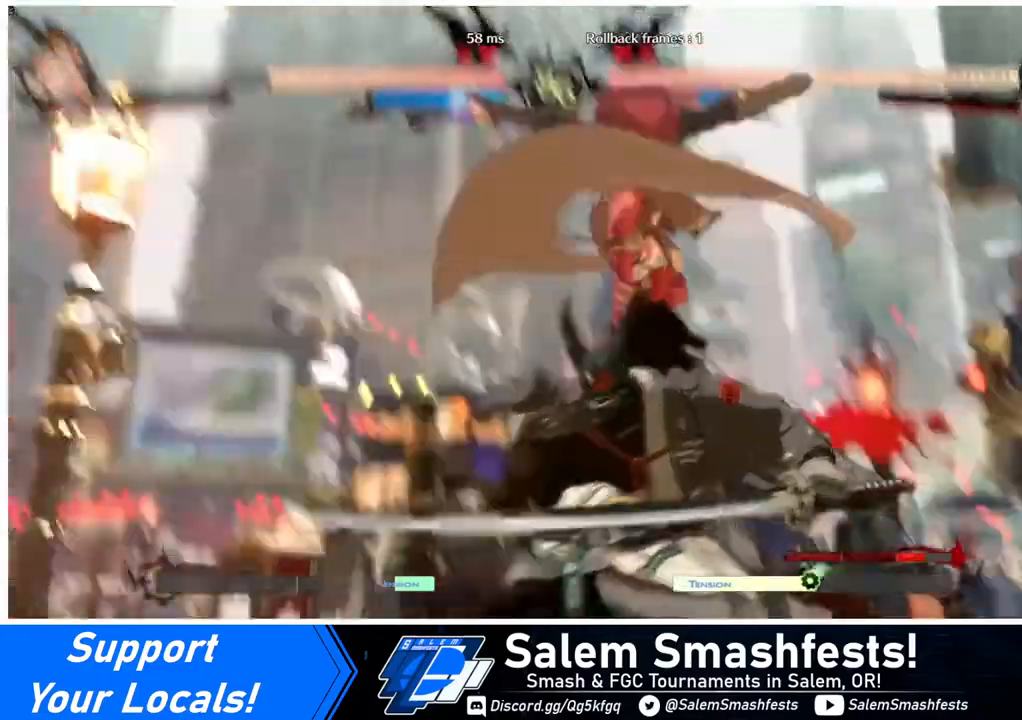
Gameplay with a controller (arcade stick); each line is a JSON object with the inputs held at the frame after it. "events" lists button and stick changes between this image and that frame as [ms after this image, input, new state], when the widget could be followed in between. Not read: L3 R3.
{"buttons": [], "events": []}
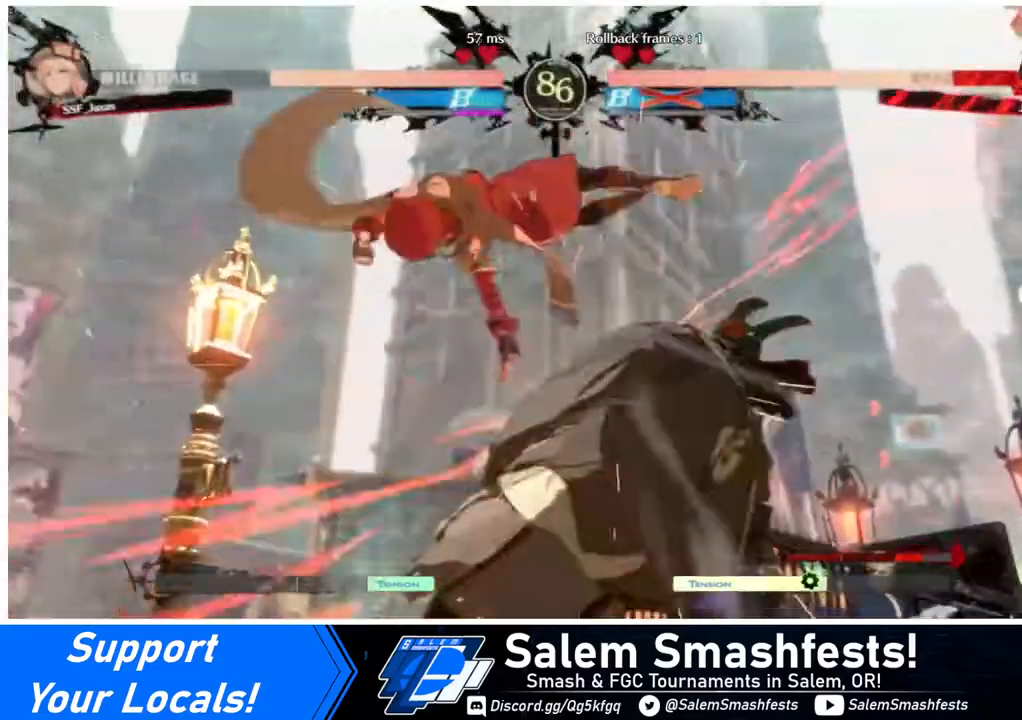
{"buttons": ["DPAD_DOWN"], "events": [[440, "DPAD_DOWN", "down"]]}
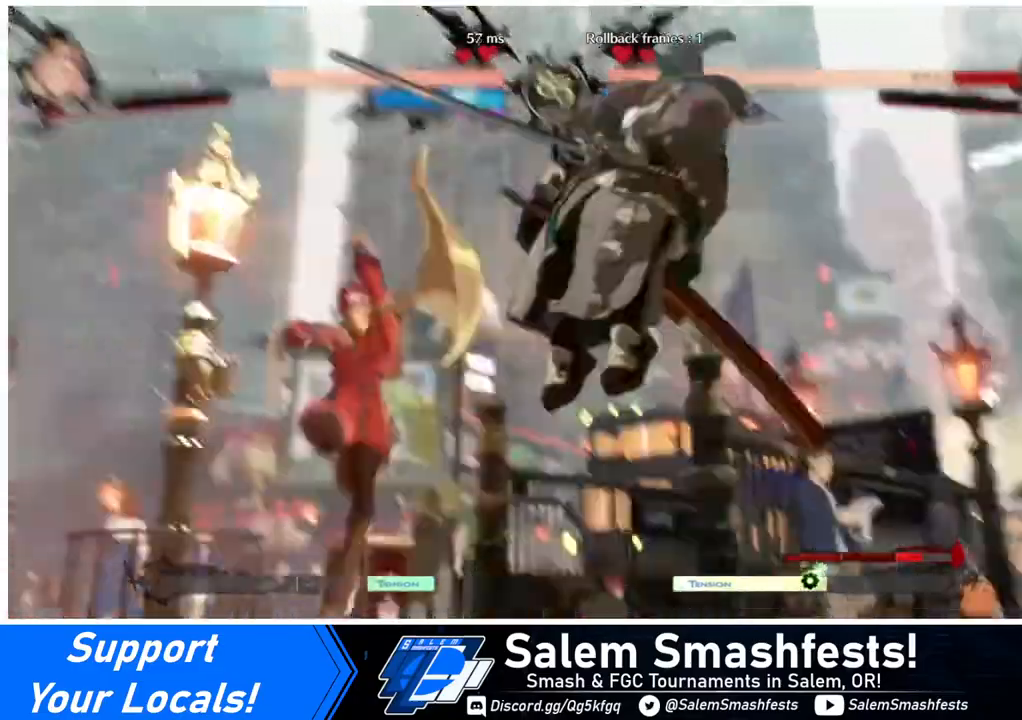
{"buttons": ["DPAD_LEFT"], "events": [[40, "DPAD_RIGHT", "down"], [120, "DPAD_DOWN", "up"], [160, "R1", "down"], [280, "DPAD_RIGHT", "up"], [320, "DPAD_LEFT", "down"], [320, "R1", "up"]]}
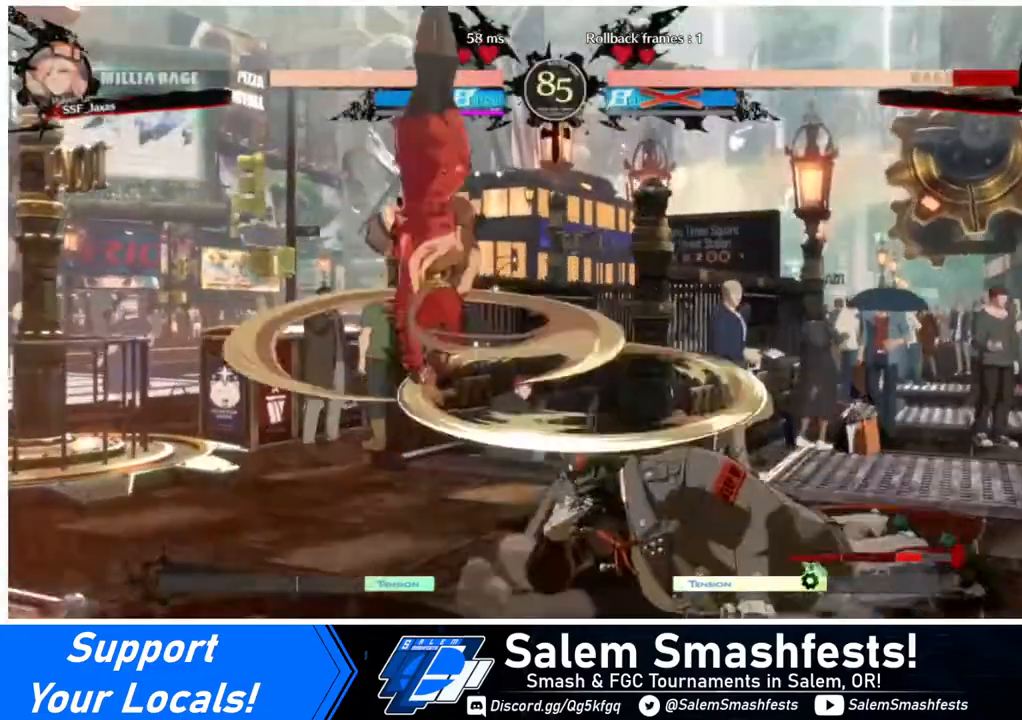
{"buttons": [], "events": [[240, "DPAD_LEFT", "up"]]}
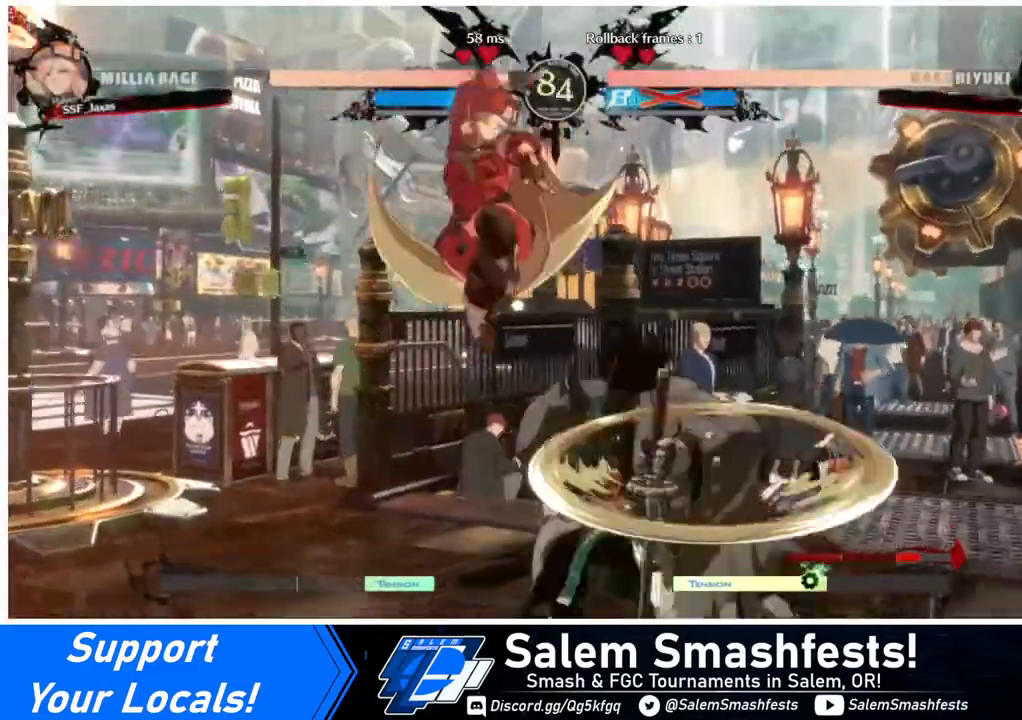
{"buttons": ["DPAD_RIGHT"], "events": [[40, "DPAD_RIGHT", "down"], [40, "L1", "down"], [80, "L1", "up"]]}
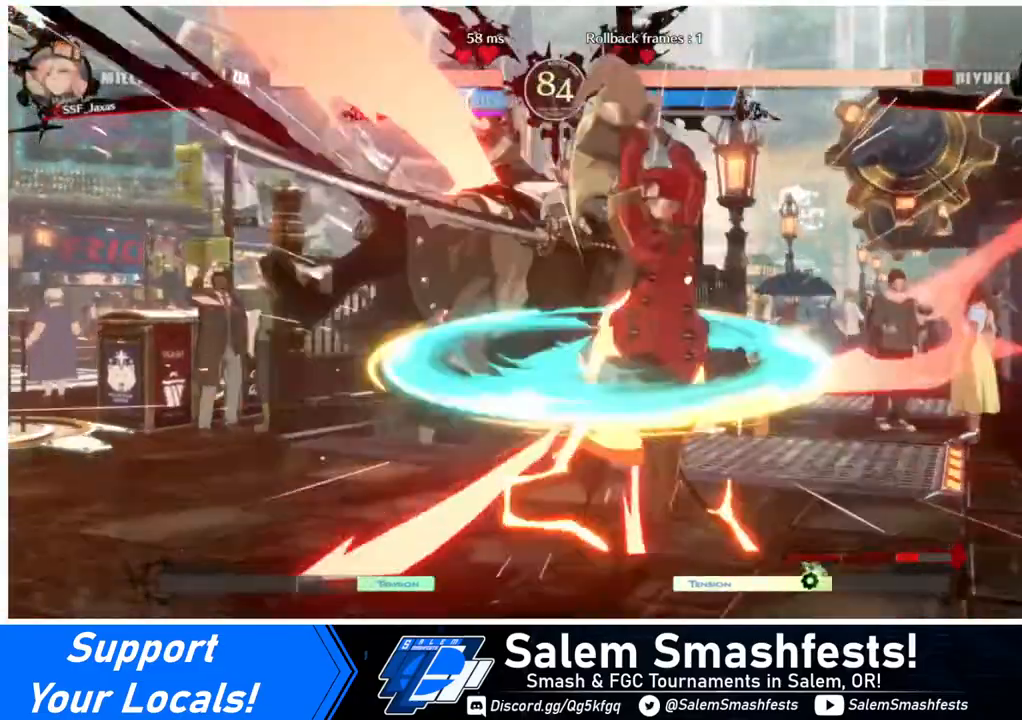
{"buttons": [], "events": [[200, "DPAD_RIGHT", "up"], [240, "TRIANGLE", "down"], [320, "TRIANGLE", "up"]]}
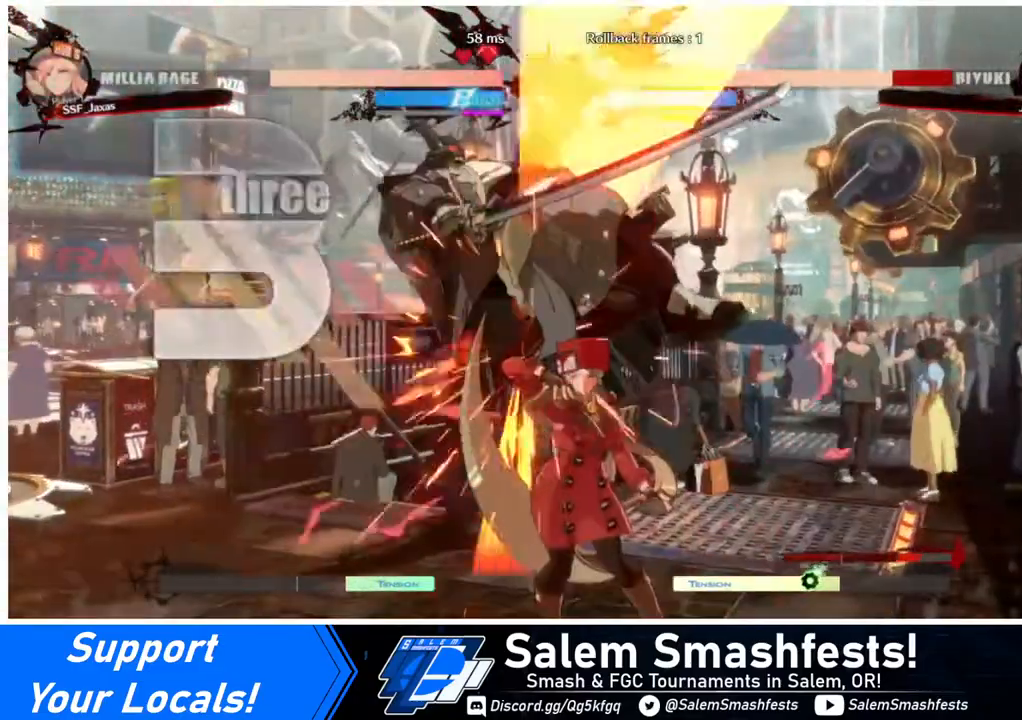
{"buttons": ["TRIANGLE"], "events": [[200, "DPAD_LEFT", "down"], [280, "DPAD_UP", "down"], [400, "DPAD_UP", "up"], [480, "DPAD_LEFT", "up"], [480, "TRIANGLE", "down"]]}
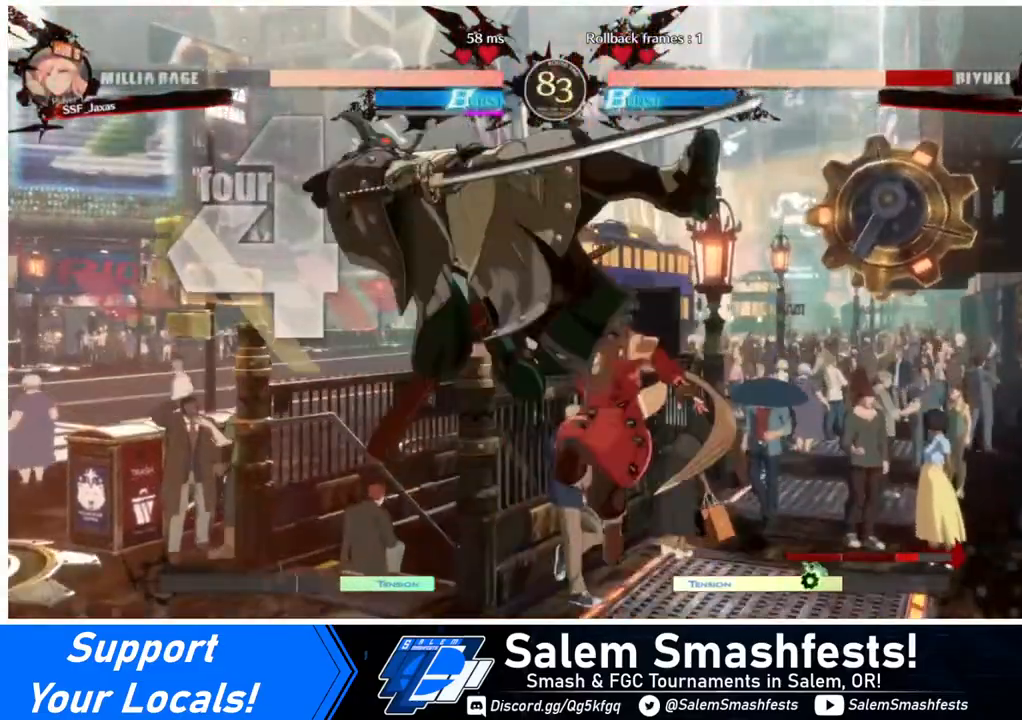
{"buttons": ["DPAD_LEFT"], "events": [[40, "TRIANGLE", "up"], [200, "R2", "down"], [280, "R2", "up"], [480, "DPAD_LEFT", "down"]]}
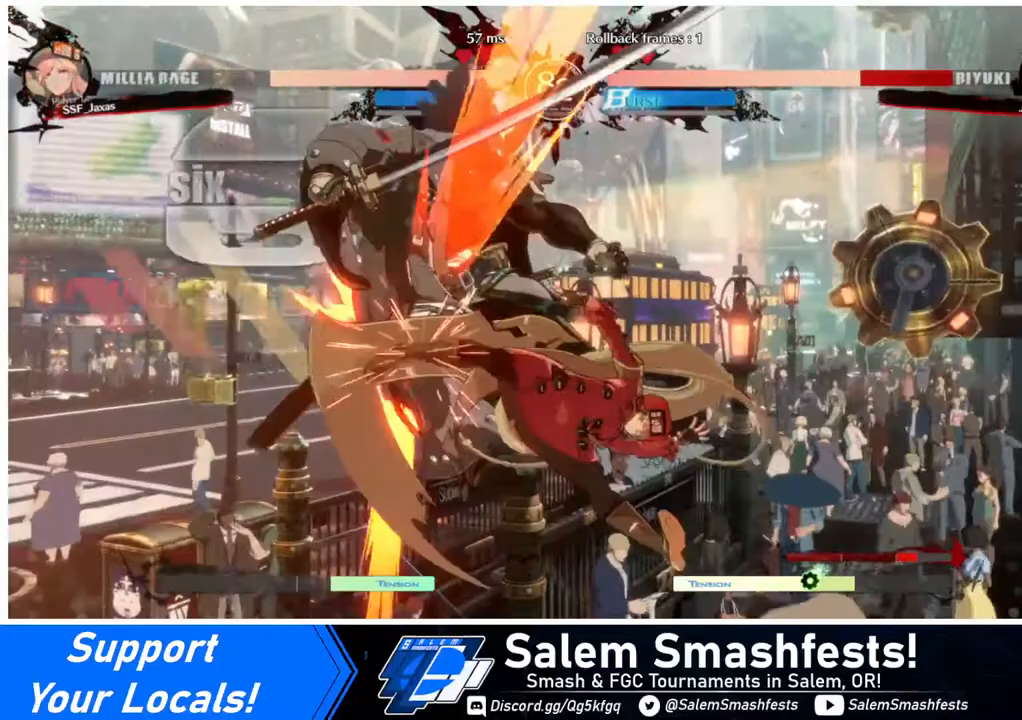
{"buttons": [], "events": [[40, "DPAD_UP", "down"], [200, "DPAD_LEFT", "up"], [200, "DPAD_UP", "up"], [280, "TRIANGLE", "down"], [400, "TRIANGLE", "up"]]}
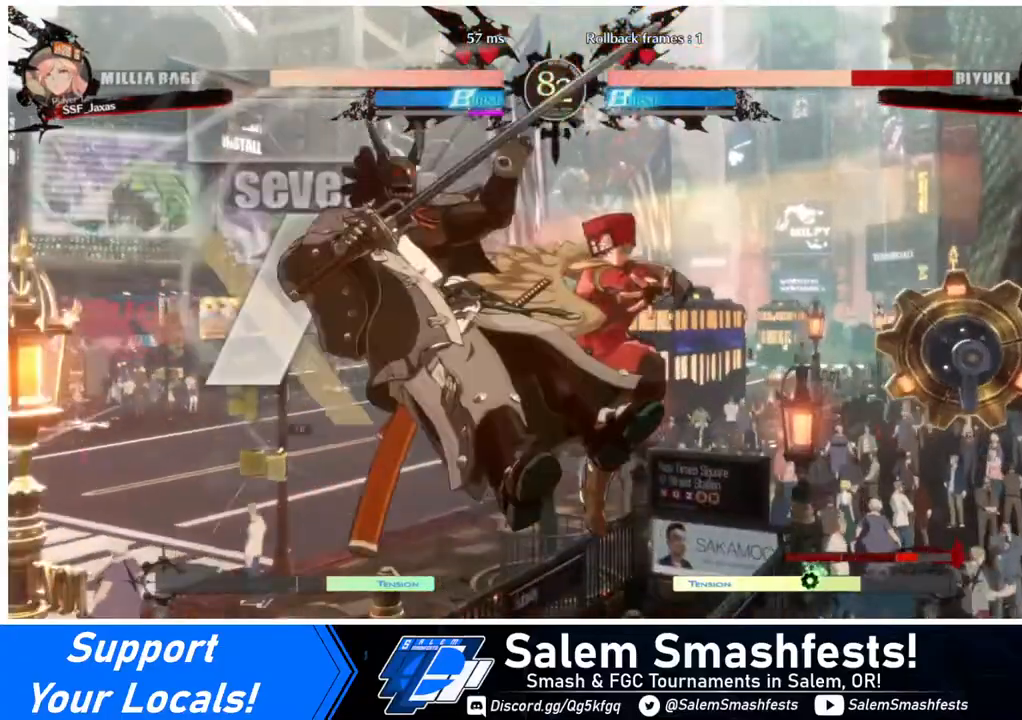
{"buttons": [], "events": [[320, "TRIANGLE", "down"], [440, "TRIANGLE", "up"]]}
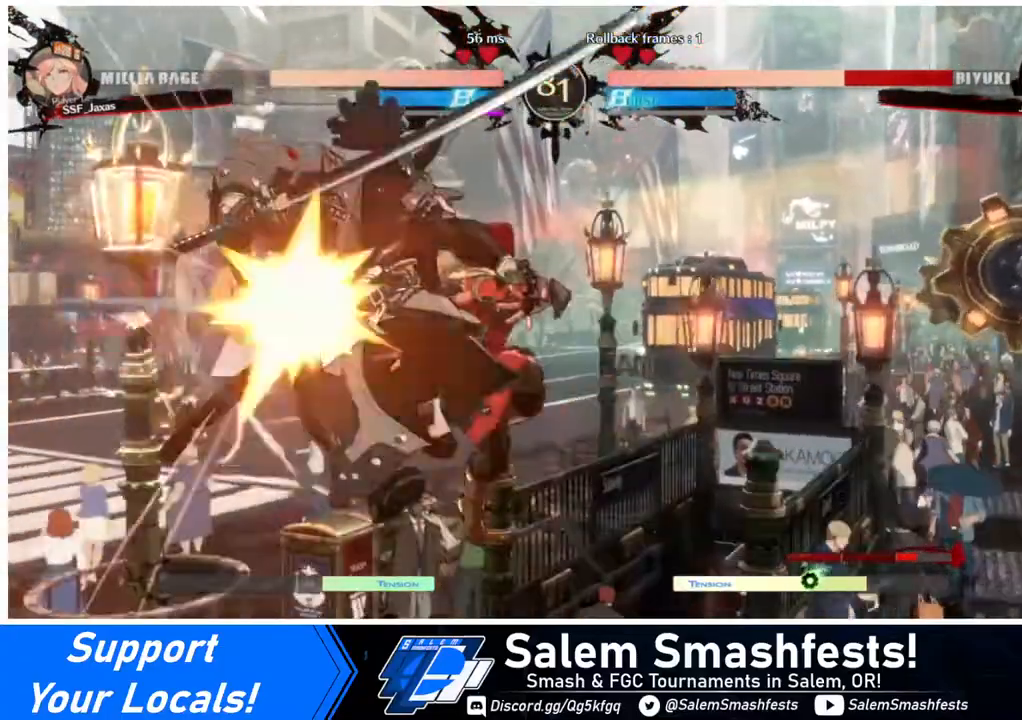
{"buttons": ["L1"], "events": [[80, "R2", "down"], [240, "R2", "up"], [440, "L1", "down"]]}
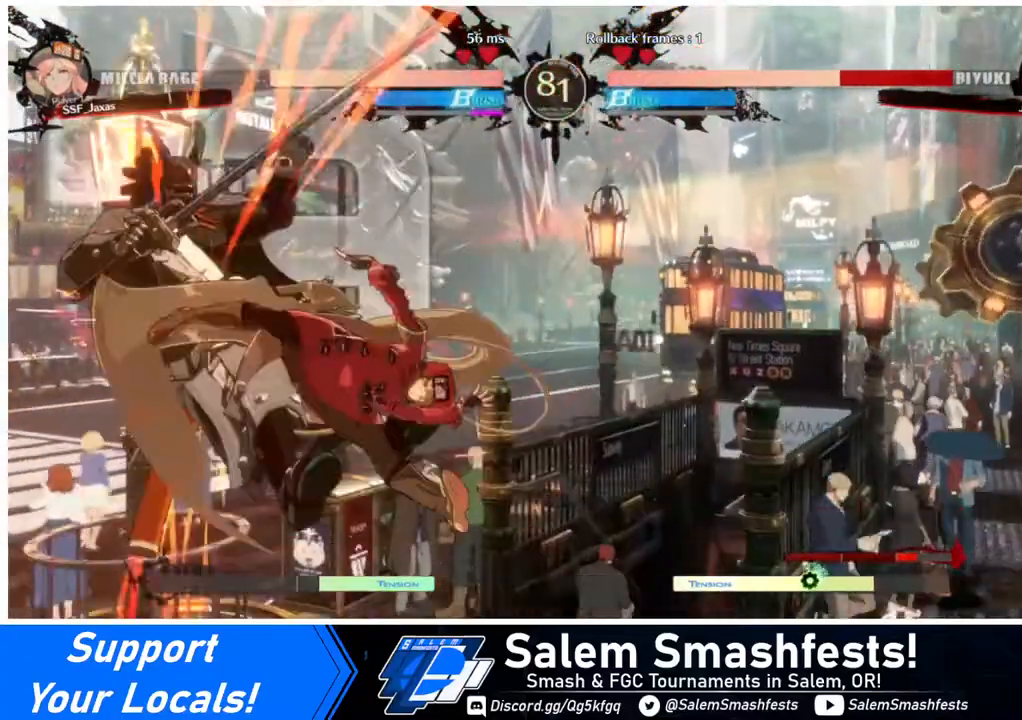
{"buttons": [], "events": [[120, "L1", "up"], [240, "TRIANGLE", "down"], [360, "TRIANGLE", "up"]]}
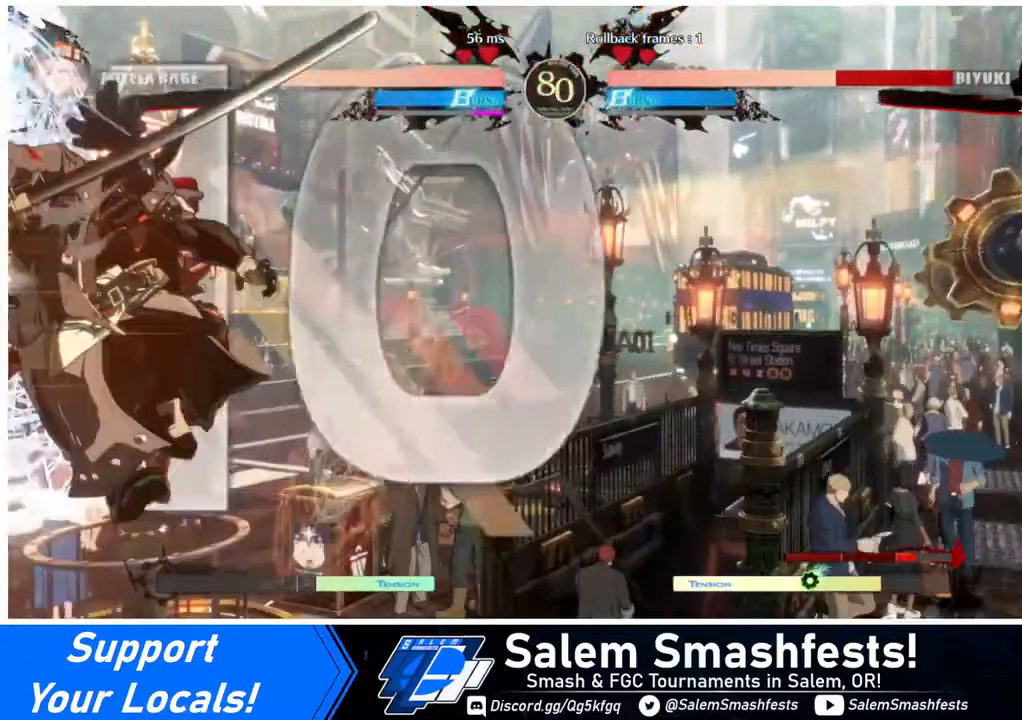
{"buttons": [], "events": [[40, "R2", "down"], [160, "R2", "up"]]}
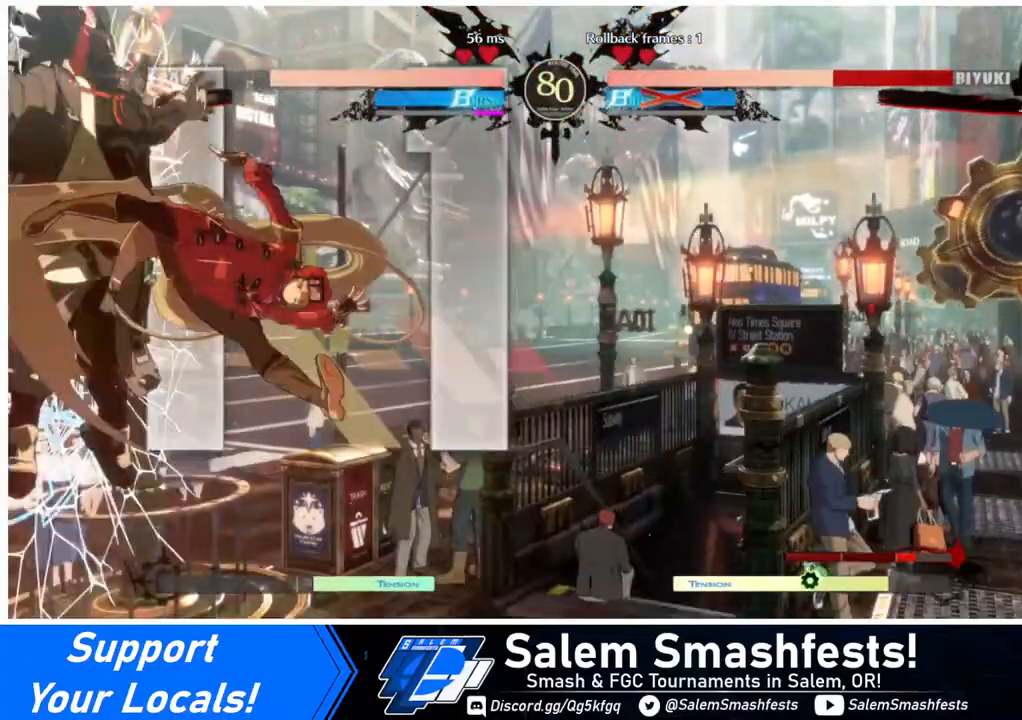
{"buttons": [], "events": []}
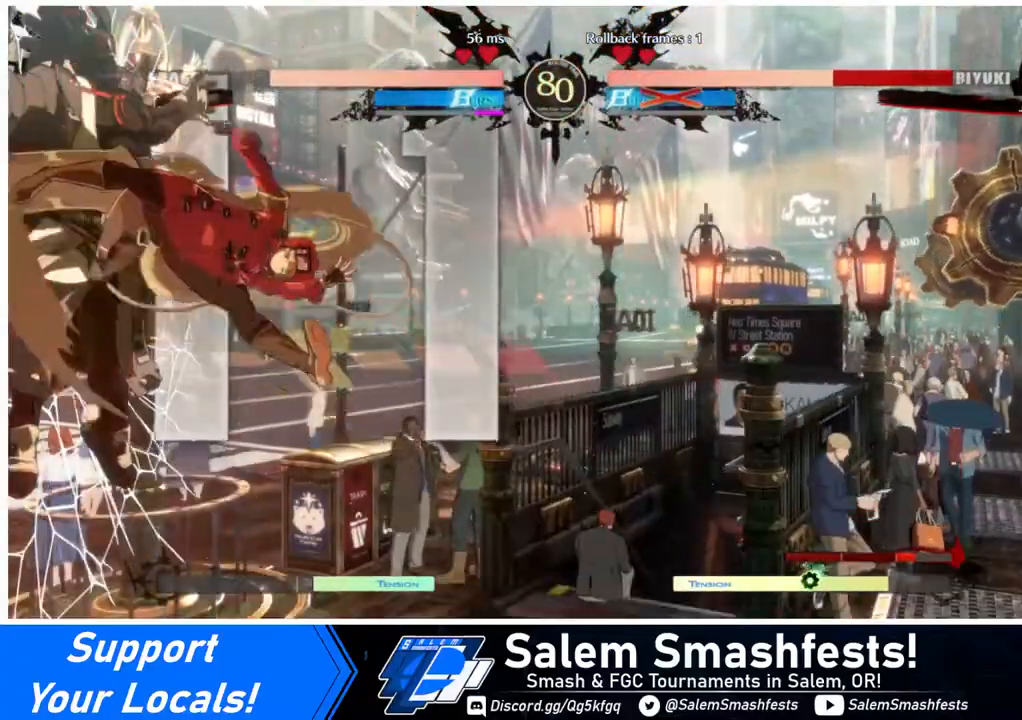
{"buttons": [], "events": [[80, "DPAD_DOWN", "down"], [120, "DPAD_LEFT", "down"], [200, "DPAD_DOWN", "up"], [200, "R1", "down"], [280, "DPAD_LEFT", "up"], [280, "R1", "up"]]}
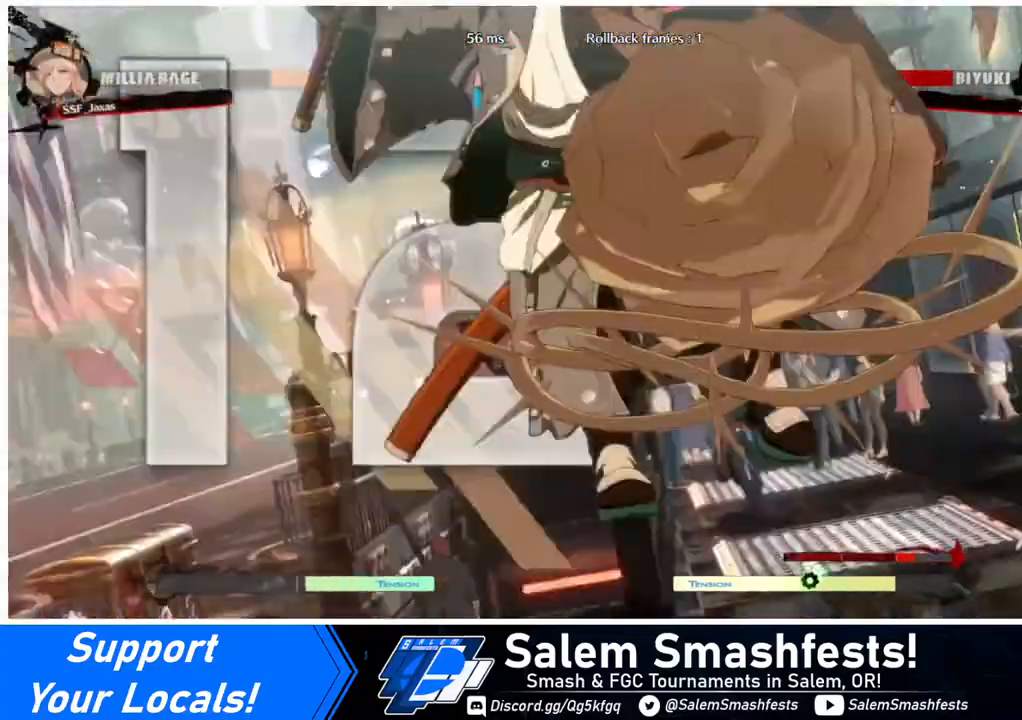
{"buttons": [], "events": []}
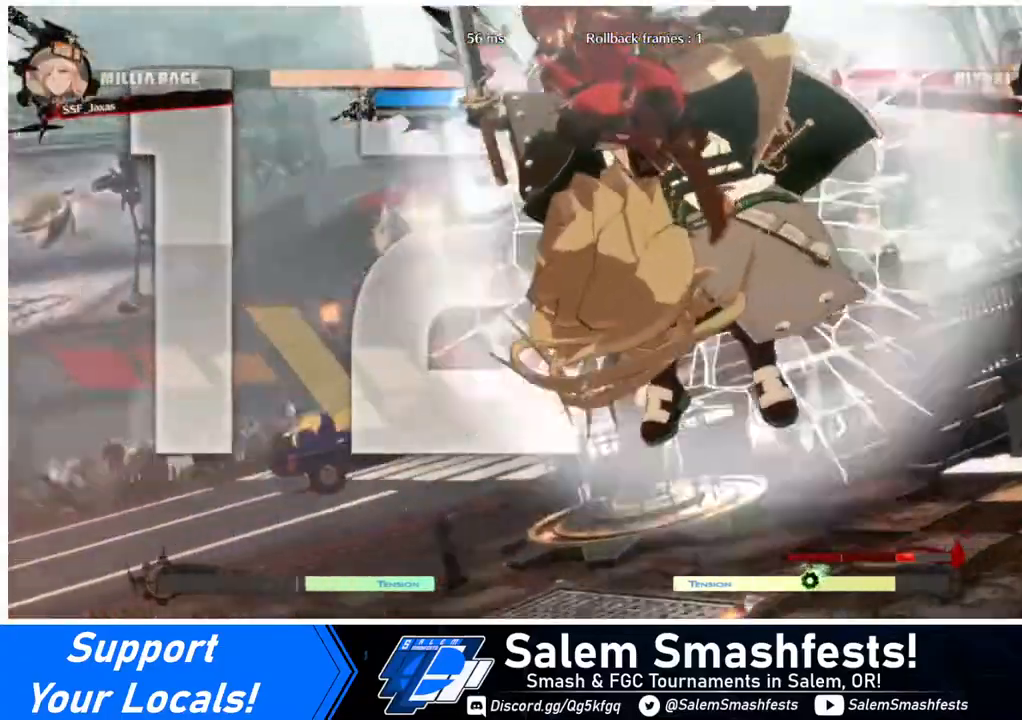
{"buttons": ["DPAD_DOWN", "DPAD_LEFT"], "events": [[40, "DPAD_DOWN", "down"], [40, "DPAD_LEFT", "down"], [160, "DPAD_LEFT", "up"], [280, "DPAD_DOWN", "up"], [320, "DPAD_LEFT", "down"], [440, "DPAD_DOWN", "down"]]}
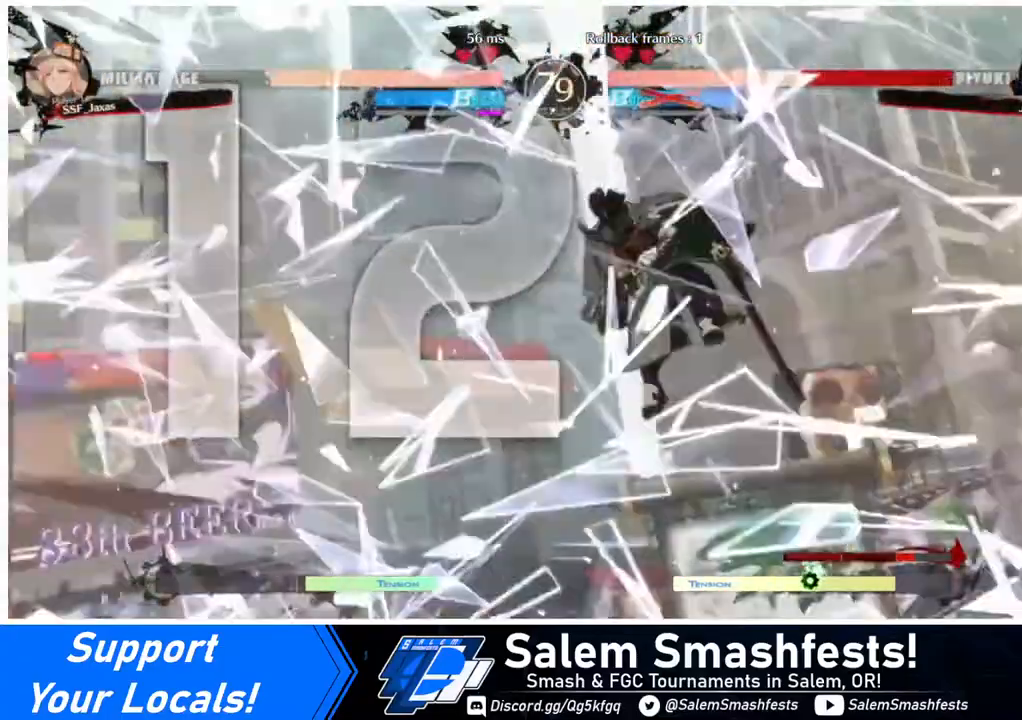
{"buttons": ["DPAD_LEFT"], "events": [[120, "DPAD_DOWN", "up"]]}
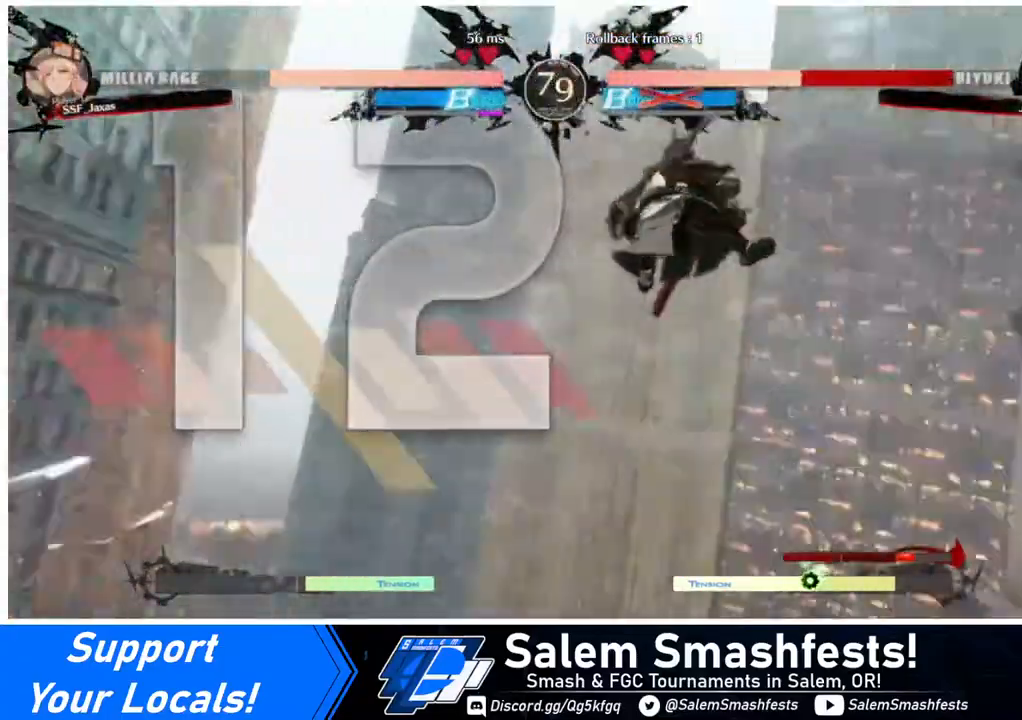
{"buttons": ["DPAD_LEFT"], "events": []}
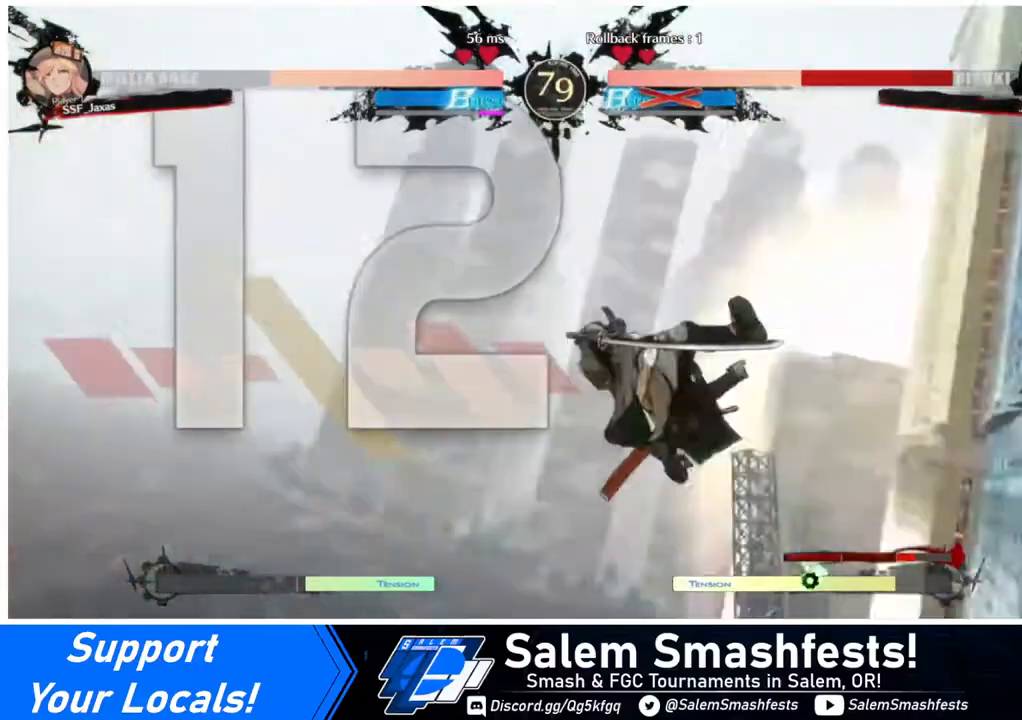
{"buttons": ["DPAD_RIGHT"], "events": [[40, "DPAD_LEFT", "up"], [320, "DPAD_RIGHT", "down"]]}
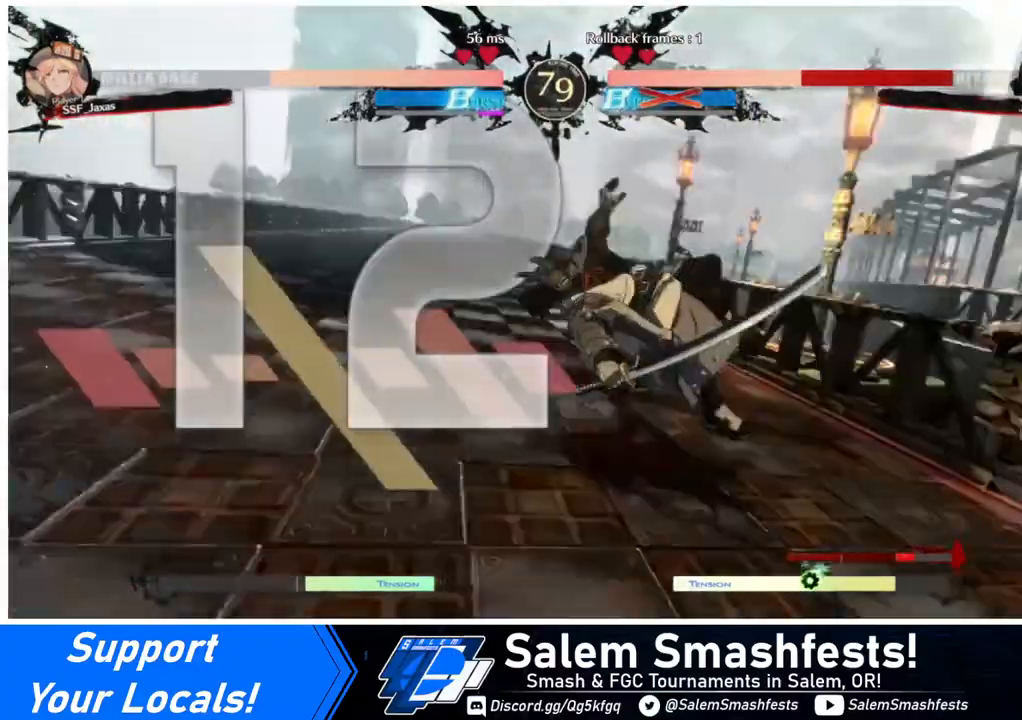
{"buttons": ["DPAD_RIGHT"], "events": []}
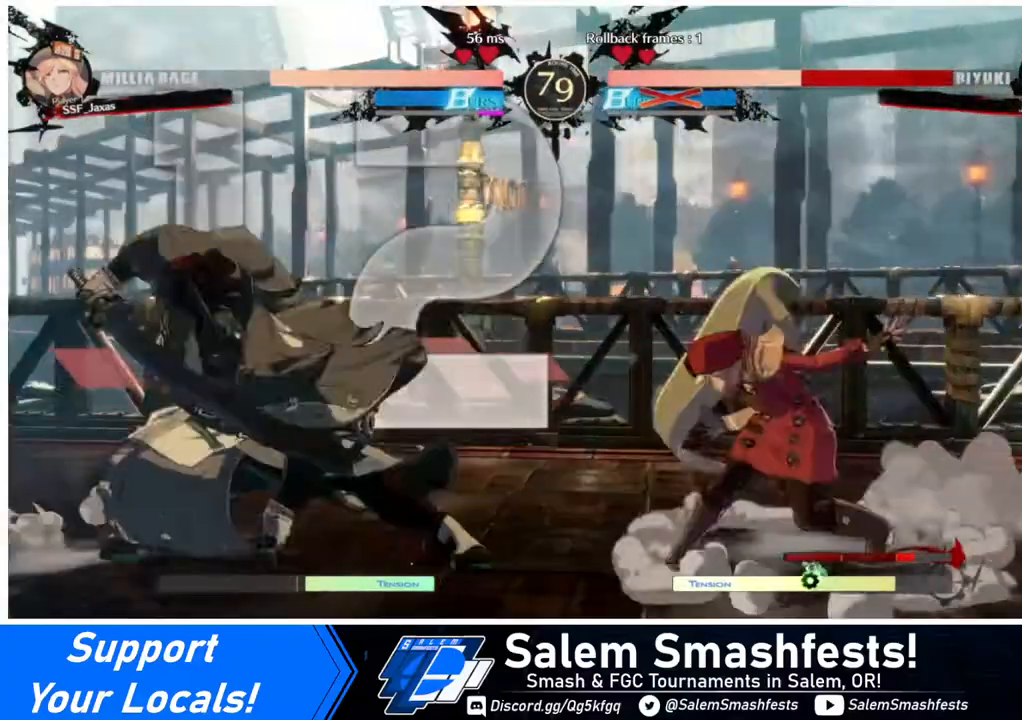
{"buttons": [], "events": [[440, "DPAD_RIGHT", "up"]]}
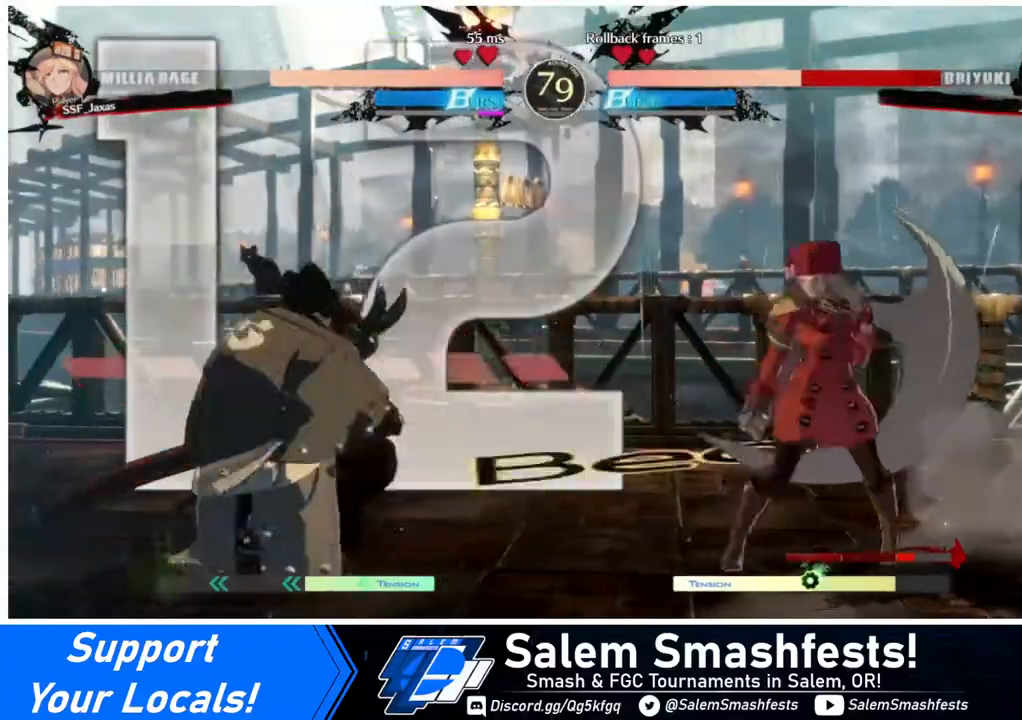
{"buttons": ["DPAD_RIGHT"], "events": [[40, "DPAD_RIGHT", "down"], [80, "DPAD_RIGHT", "up"], [200, "DPAD_RIGHT", "down"]]}
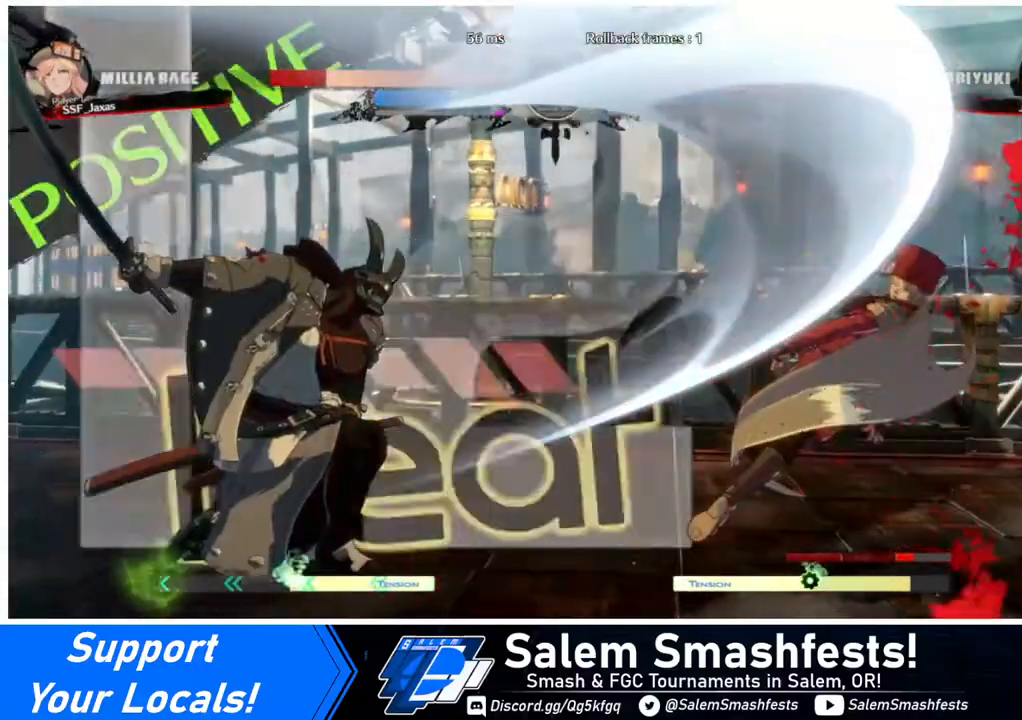
{"buttons": ["DPAD_RIGHT"], "events": []}
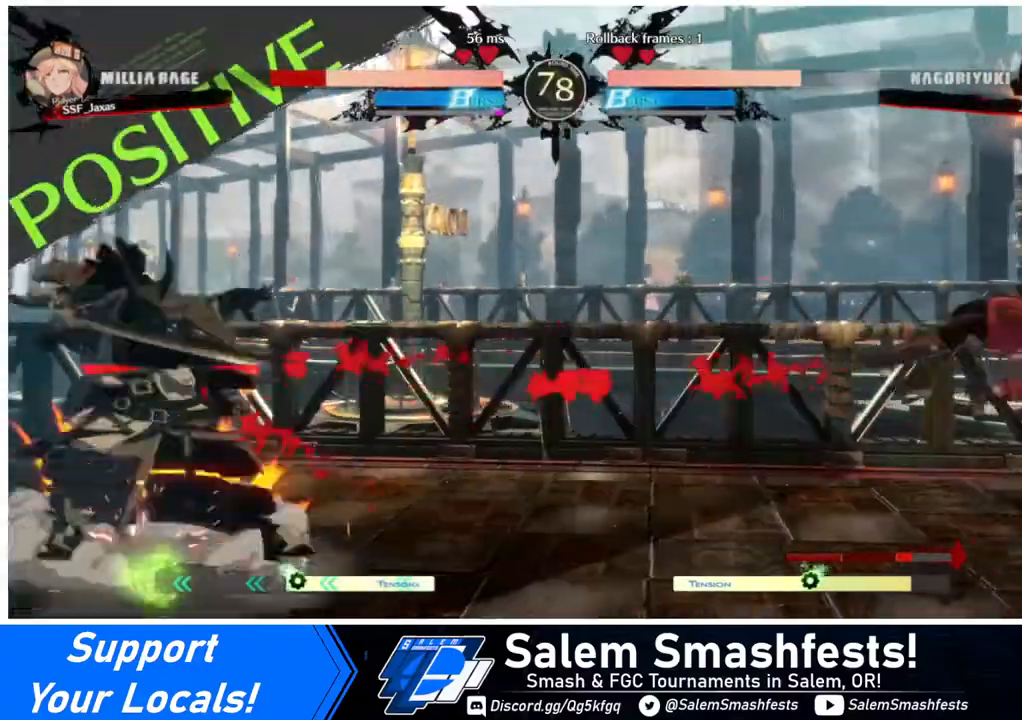
{"buttons": [], "events": [[40, "SQUARE", "down"], [280, "SQUARE", "up"], [480, "DPAD_RIGHT", "up"]]}
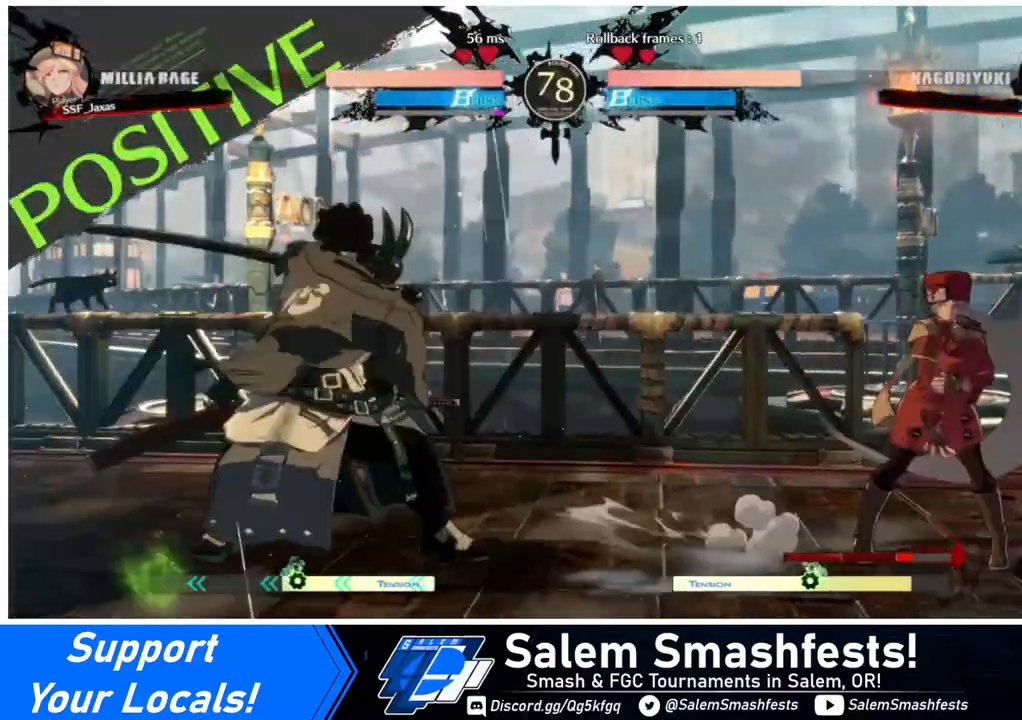
{"buttons": ["DPAD_RIGHT"], "events": [[80, "DPAD_LEFT", "down"], [120, "DPAD_UP", "down"], [200, "DPAD_LEFT", "up"], [240, "DPAD_UP", "up"], [280, "DPAD_RIGHT", "down"]]}
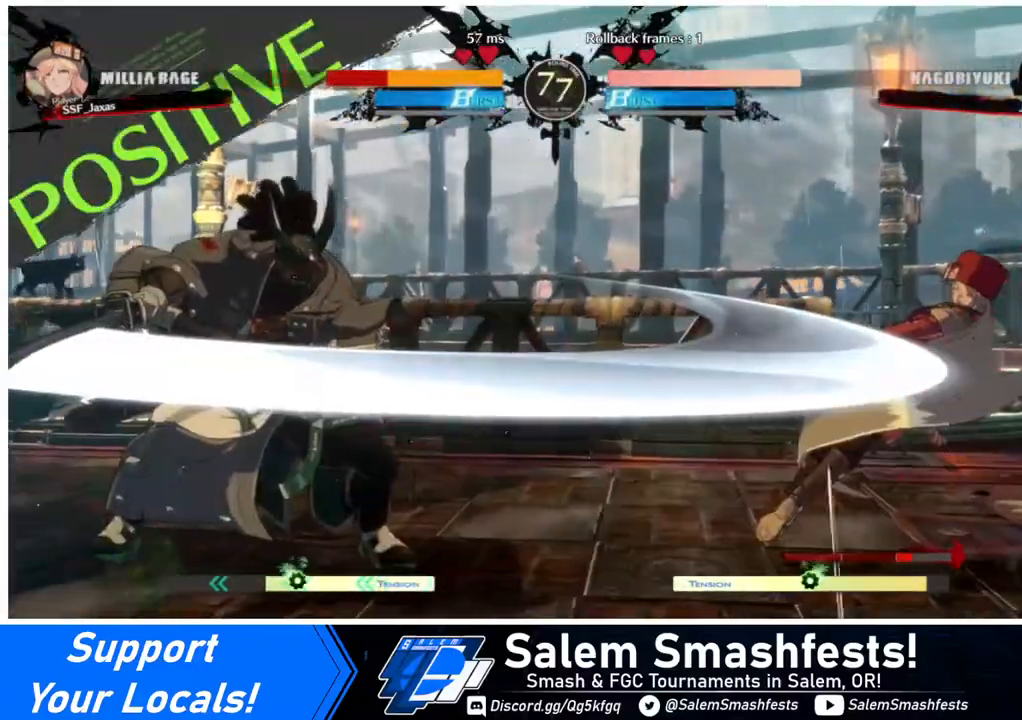
{"buttons": ["DPAD_RIGHT"], "events": [[280, "SQUARE", "down"], [480, "SQUARE", "up"]]}
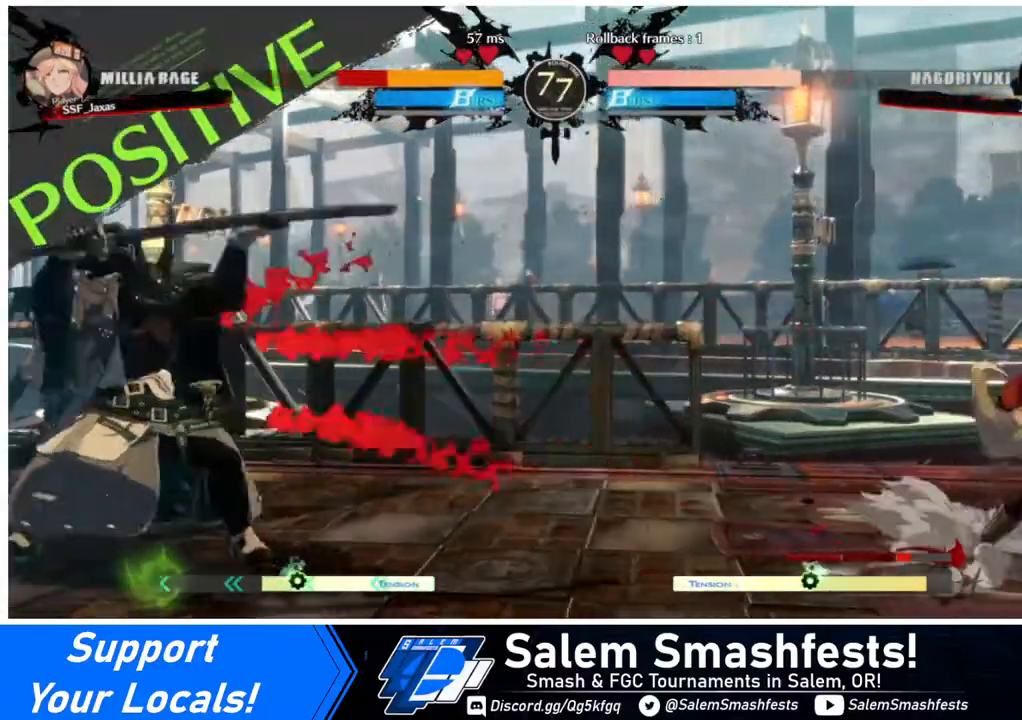
{"buttons": ["DPAD_LEFT"], "events": [[160, "DPAD_LEFT", "down"], [160, "DPAD_RIGHT", "up"], [240, "DPAD_UP", "down"], [440, "DPAD_UP", "up"]]}
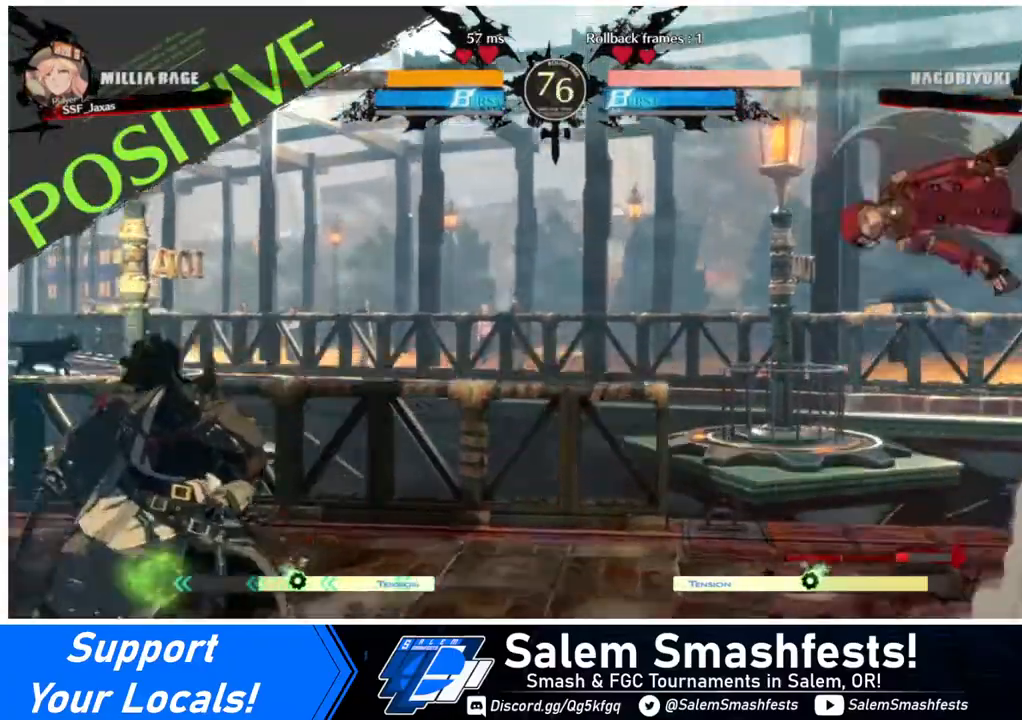
{"buttons": ["DPAD_RIGHT"], "events": [[80, "DPAD_LEFT", "up"], [320, "DPAD_RIGHT", "down"], [320, "DPAD_UP", "down"], [440, "DPAD_UP", "up"]]}
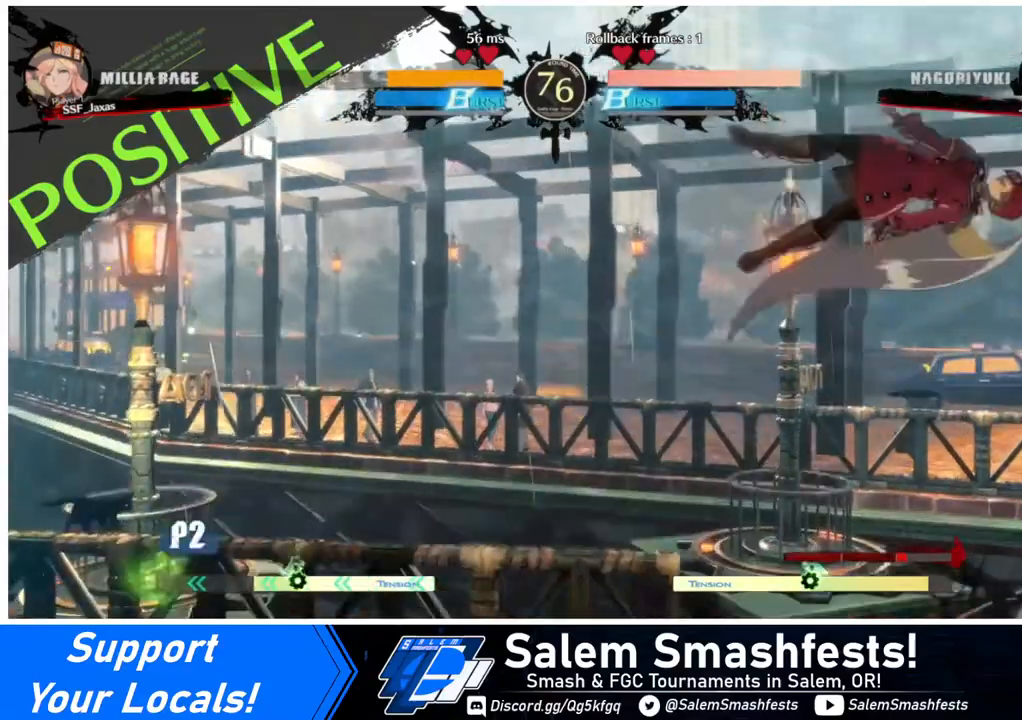
{"buttons": [], "events": [[120, "DPAD_DOWN", "down"], [320, "DPAD_DOWN", "up"], [400, "DPAD_RIGHT", "up"]]}
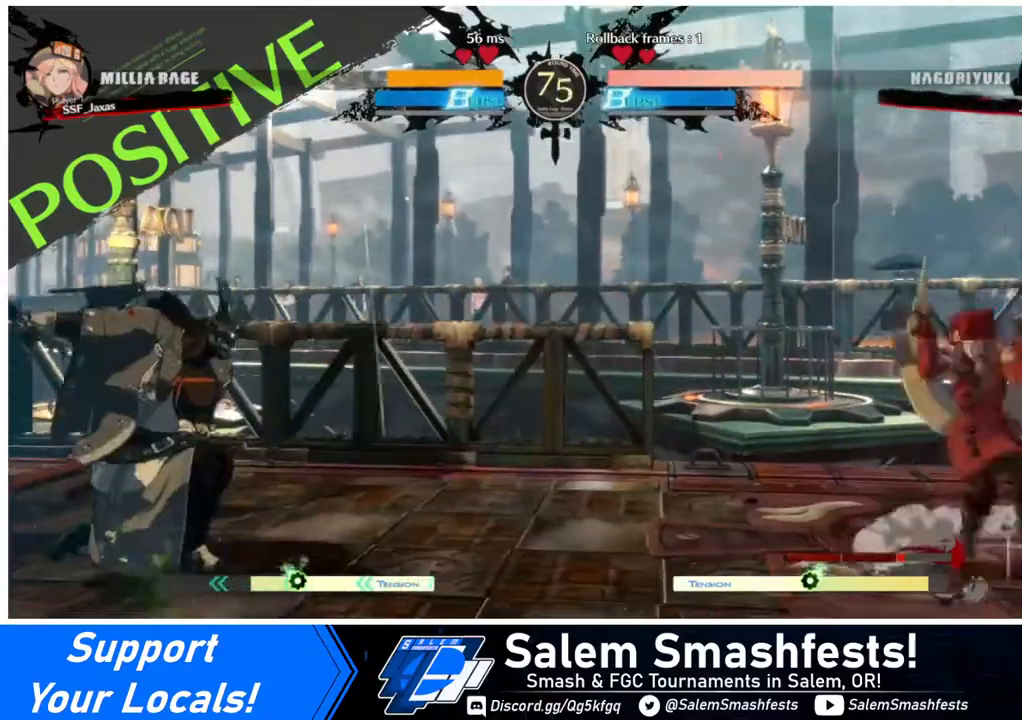
{"buttons": ["DPAD_LEFT"], "events": [[40, "DPAD_LEFT", "down"], [80, "DPAD_LEFT", "up"], [160, "DPAD_LEFT", "down"], [440, "DPAD_UP", "down"], [520, "DPAD_UP", "up"]]}